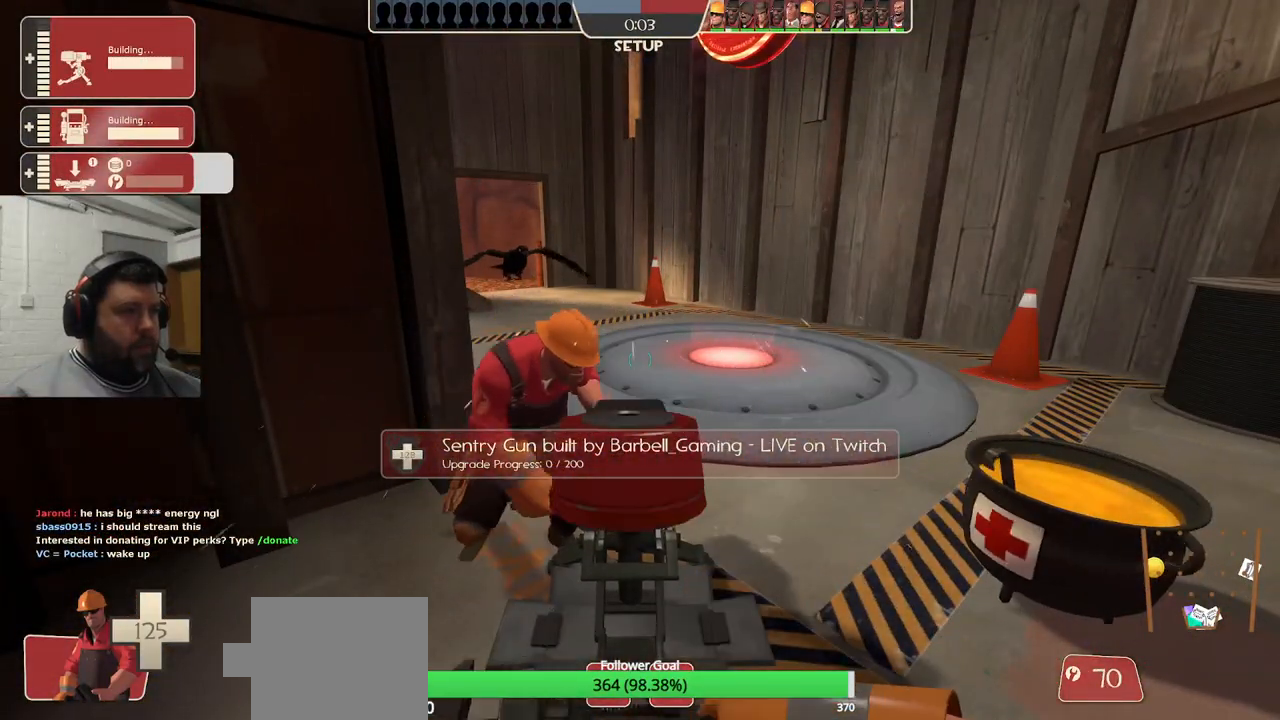
Gameplay with a controller (PlayStation layout); each line is a JSON object with the inputs held at the frame after it. "events" lists button and stick changes between this image and that frame as [ms after this image, input, new state], when the widget could be followed in between.
{"buttons": ["R2"], "left_stick": "center", "right_stick": "center", "events": []}
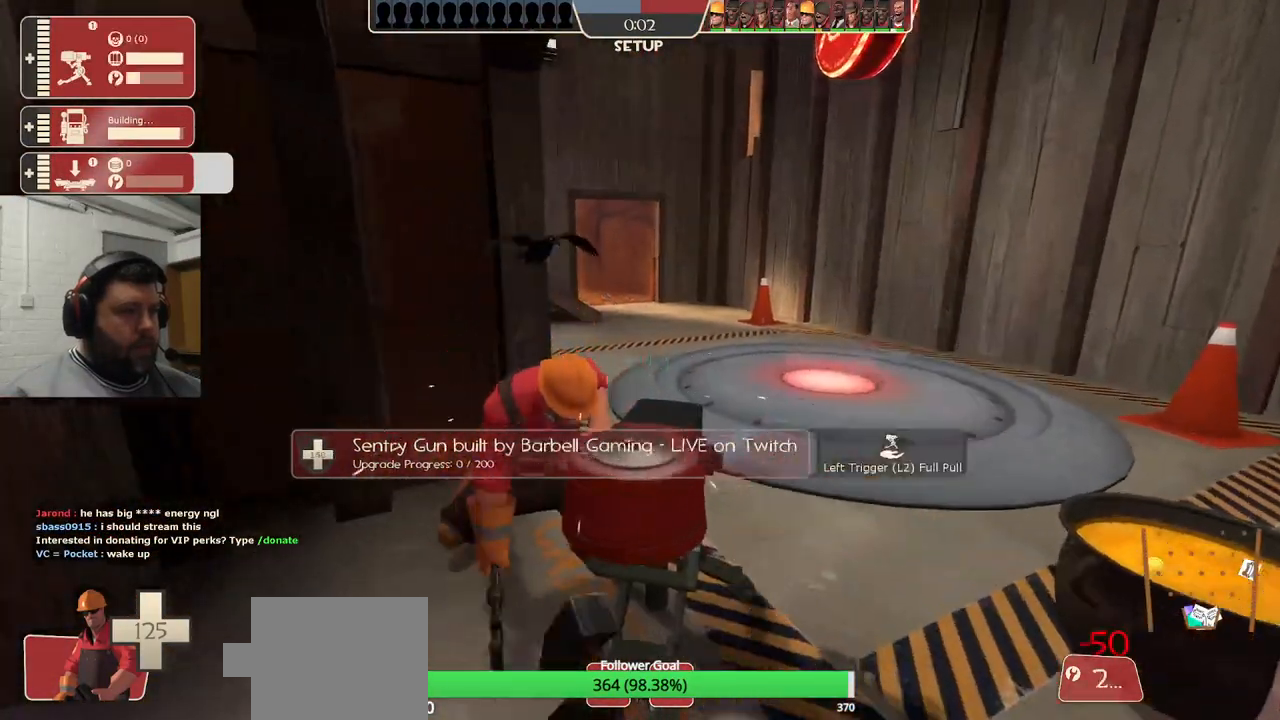
{"buttons": ["R2"], "left_stick": "center", "right_stick": "center", "events": []}
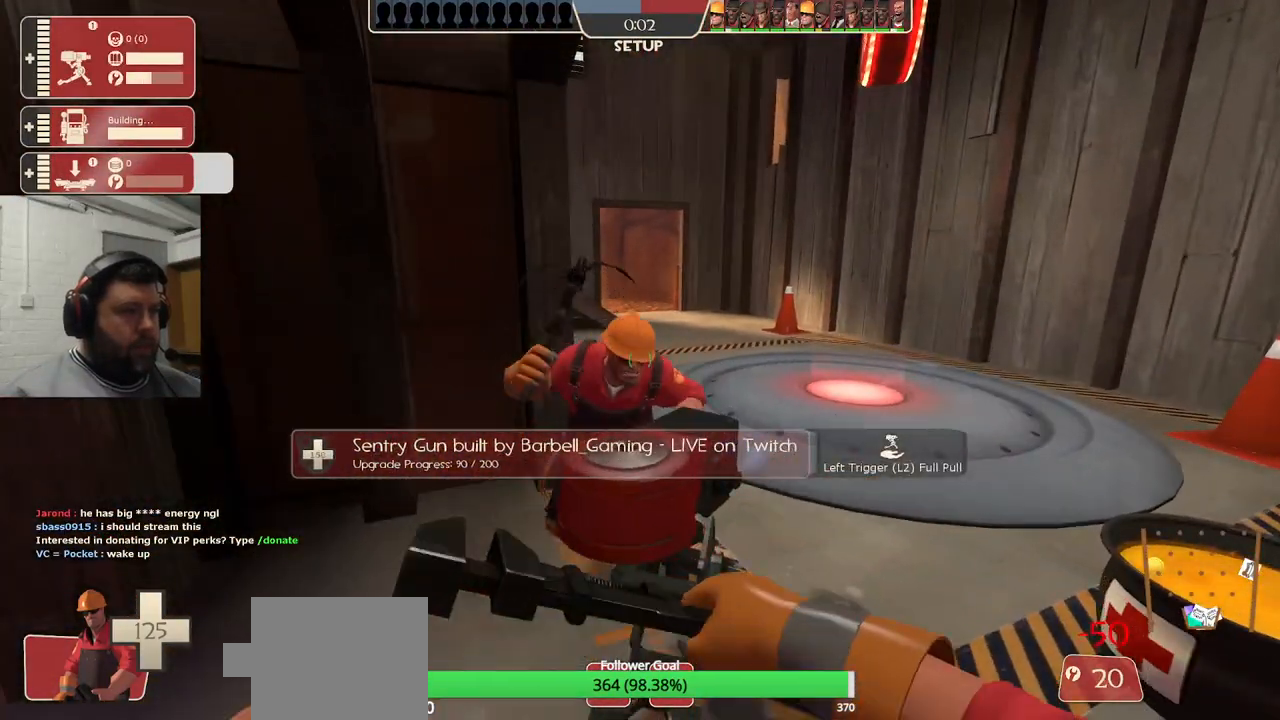
{"buttons": ["R2"], "left_stick": "center", "right_stick": "center", "events": []}
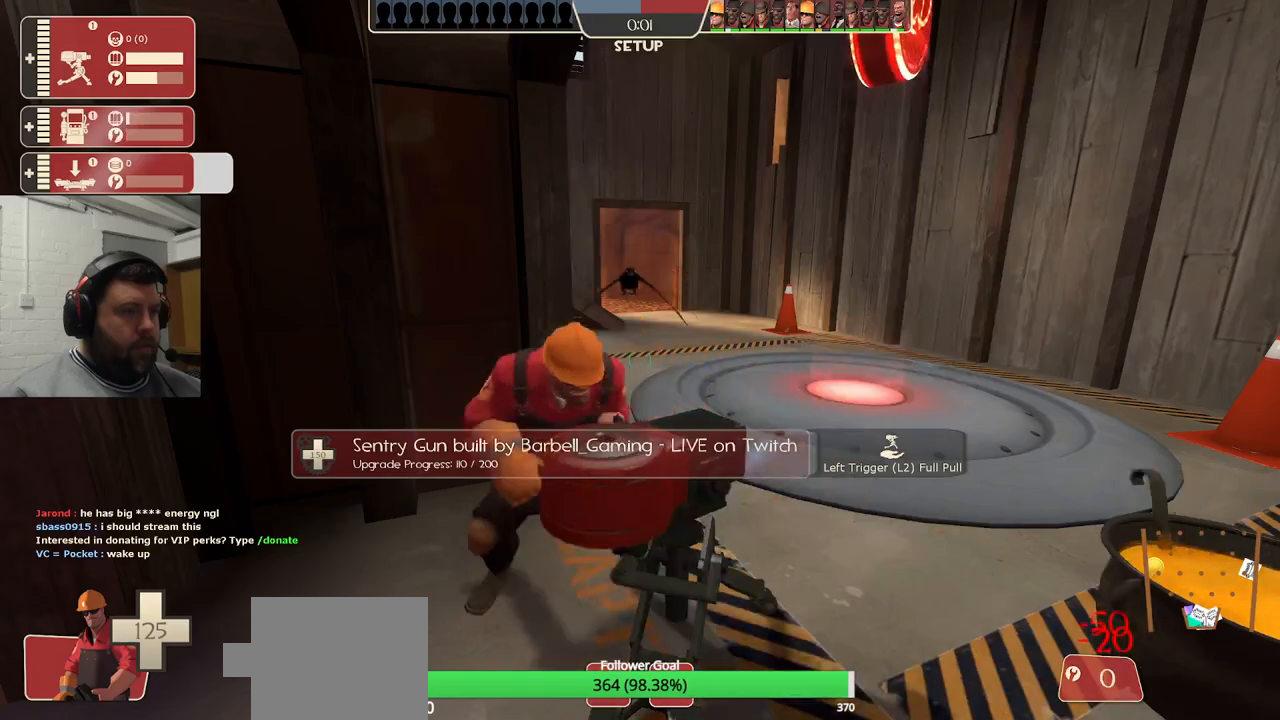
{"buttons": ["R2"], "left_stick": "center", "right_stick": "center", "events": []}
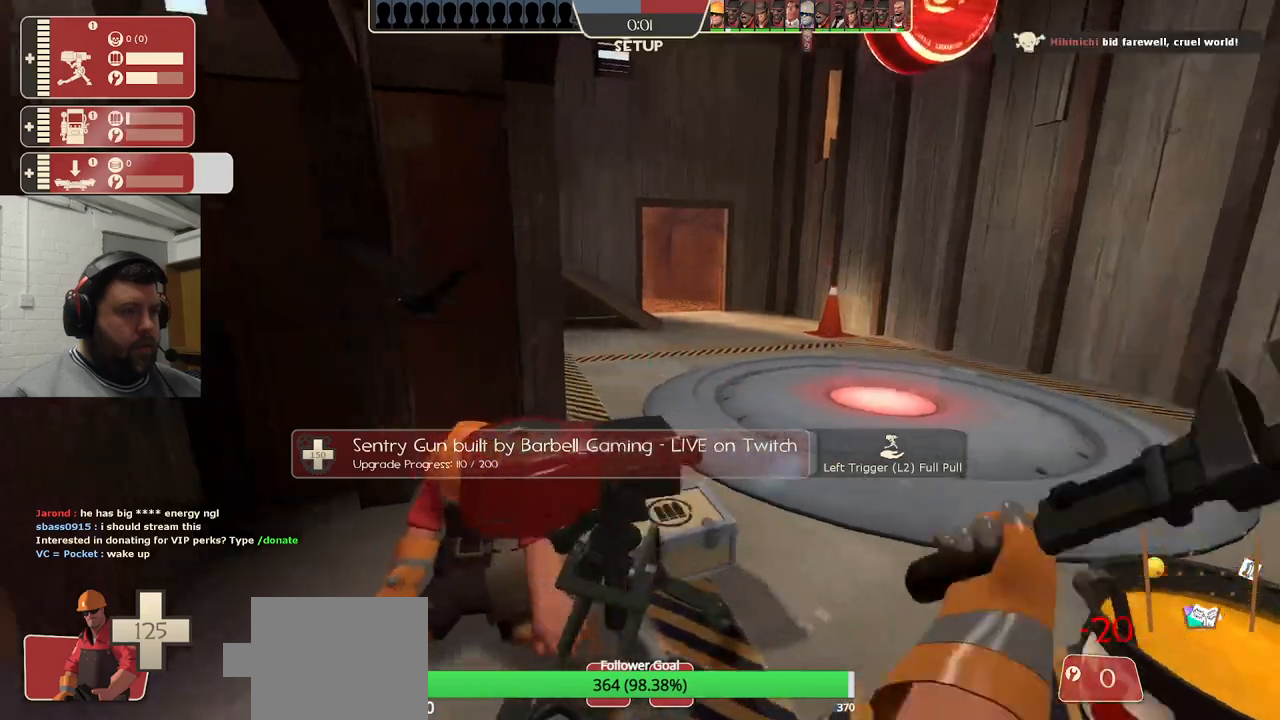
{"buttons": [], "left_stick": "up-right", "right_stick": "left", "events": [[183, "R2", "up"], [233, "left_stick", "up-right"], [400, "right_stick", "left"]]}
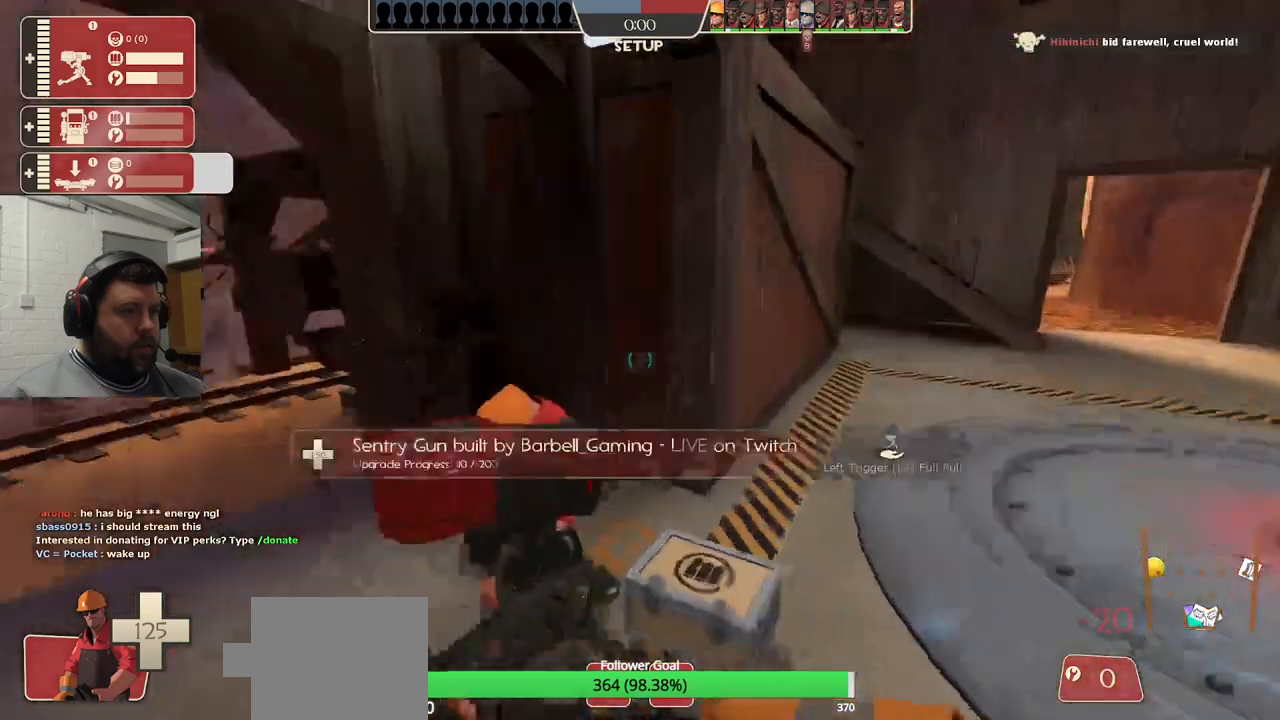
{"buttons": ["R2"], "left_stick": "center", "right_stick": "center", "events": [[117, "left_stick", "up"], [217, "R2", "down"], [250, "right_stick", "right"], [333, "left_stick", "center"], [417, "right_stick", "center"]]}
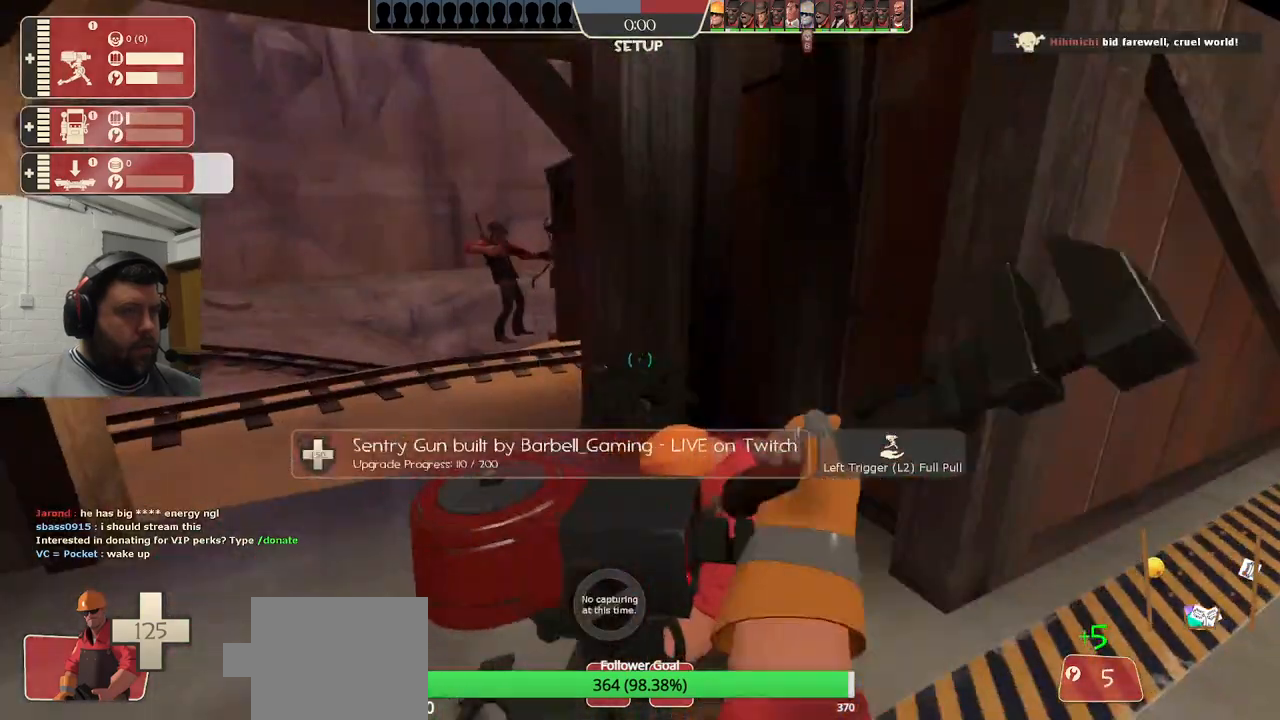
{"buttons": ["R1", "R2"], "left_stick": "center", "right_stick": "center", "events": [[300, "right_stick", "right"], [467, "R1", "down"], [467, "right_stick", "center"]]}
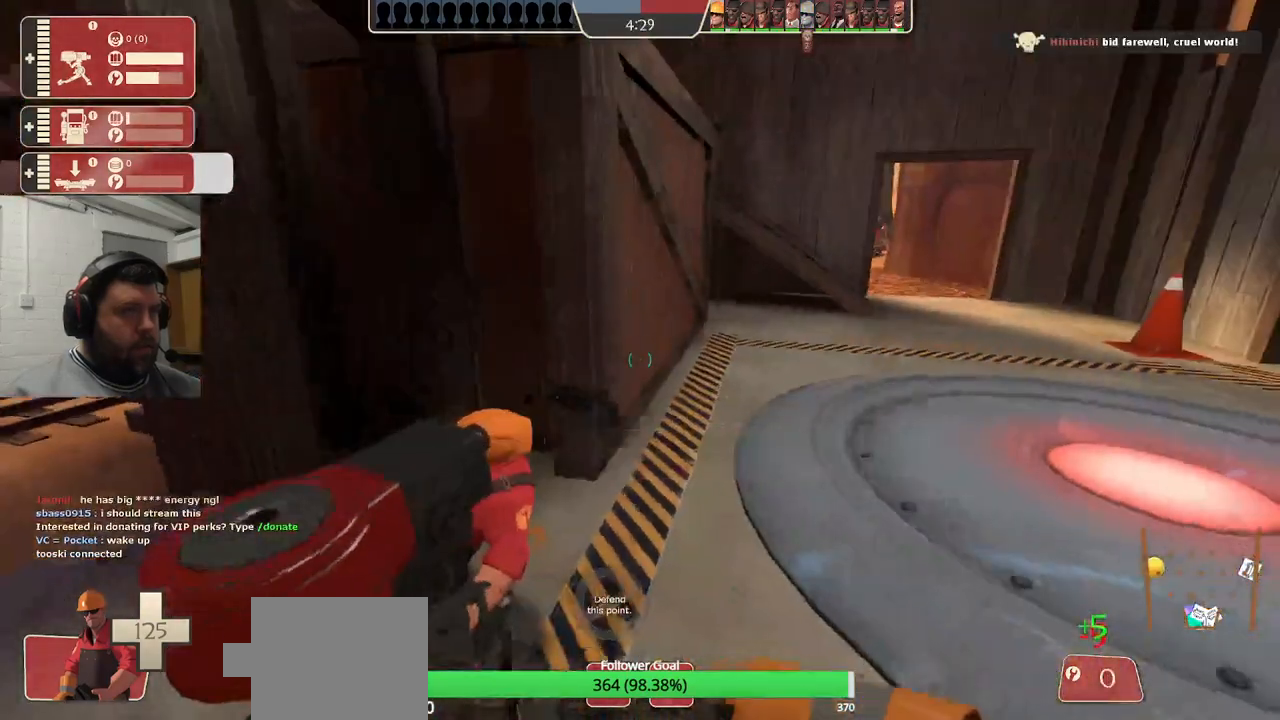
{"buttons": ["R2"], "left_stick": "left", "right_stick": "center"}
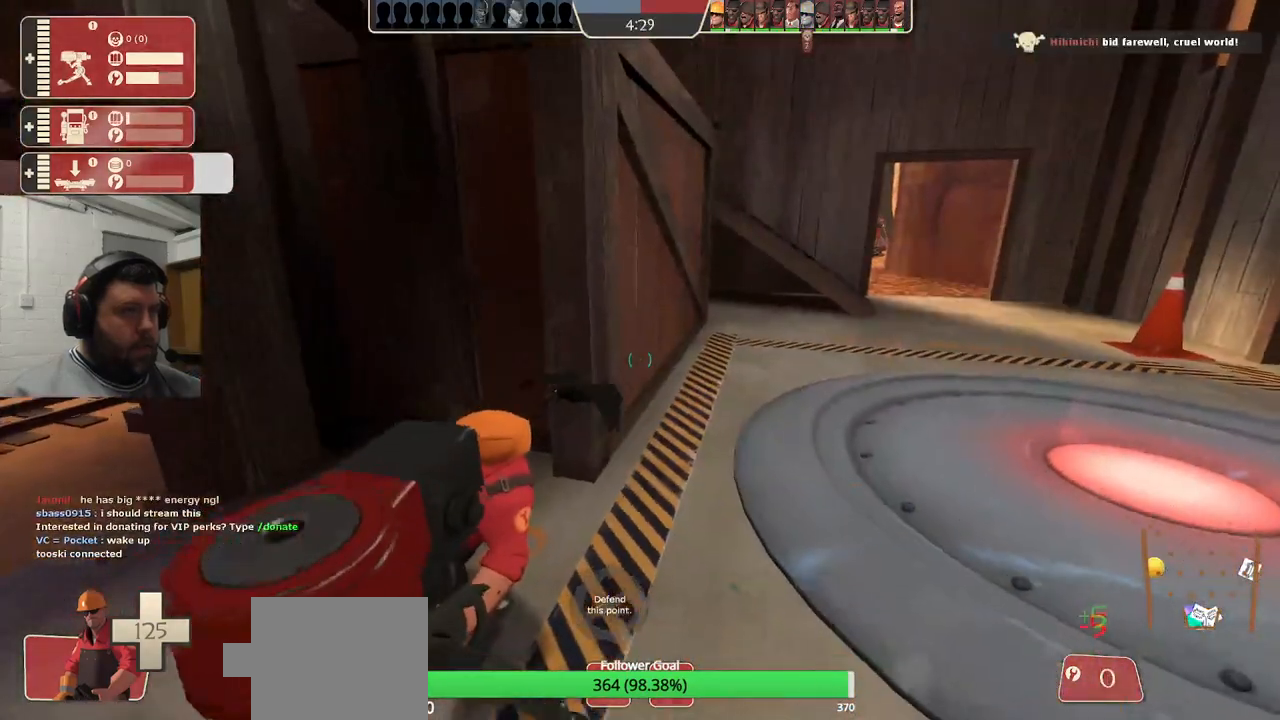
{"buttons": ["R2"], "left_stick": "center", "right_stick": "center", "events": [[17, "left_stick", "center"], [450, "R1", "down"], [500, "R1", "up"]]}
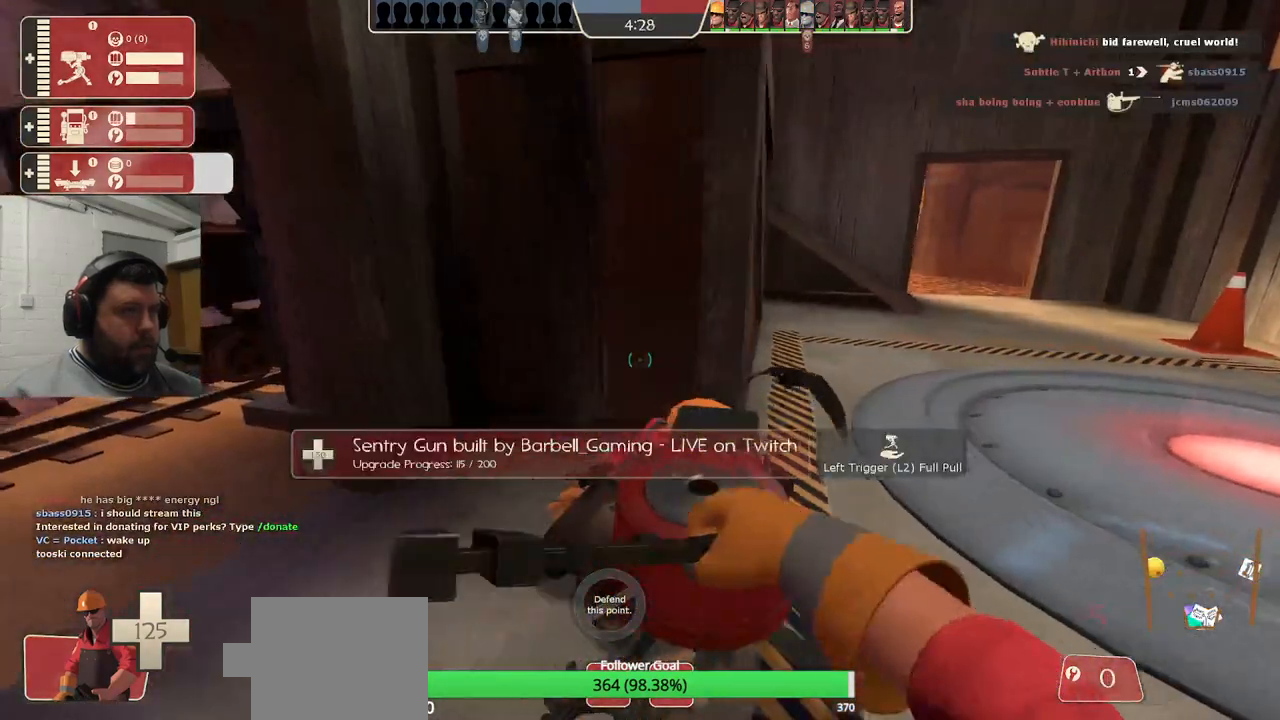
{"buttons": ["R2"], "left_stick": "center", "right_stick": "center", "events": [[67, "right_stick", "right"], [267, "right_stick", "center"]]}
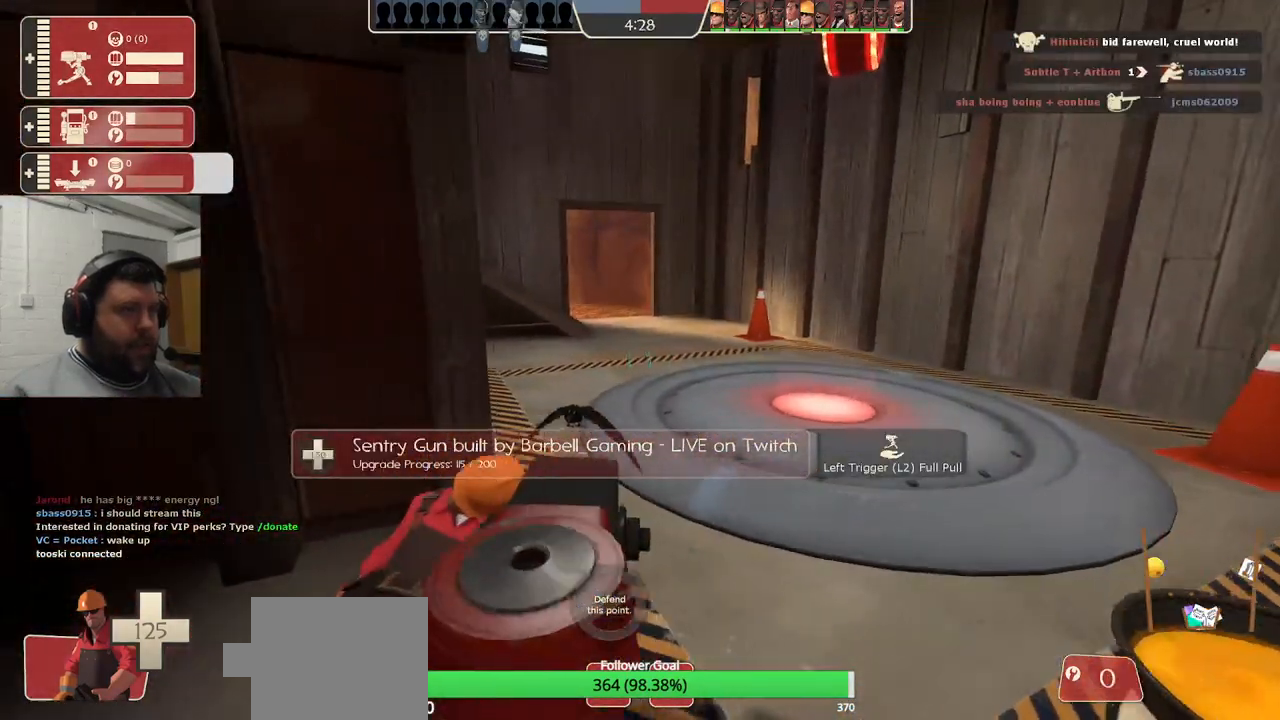
{"buttons": ["R2"], "left_stick": "center", "right_stick": "center", "events": []}
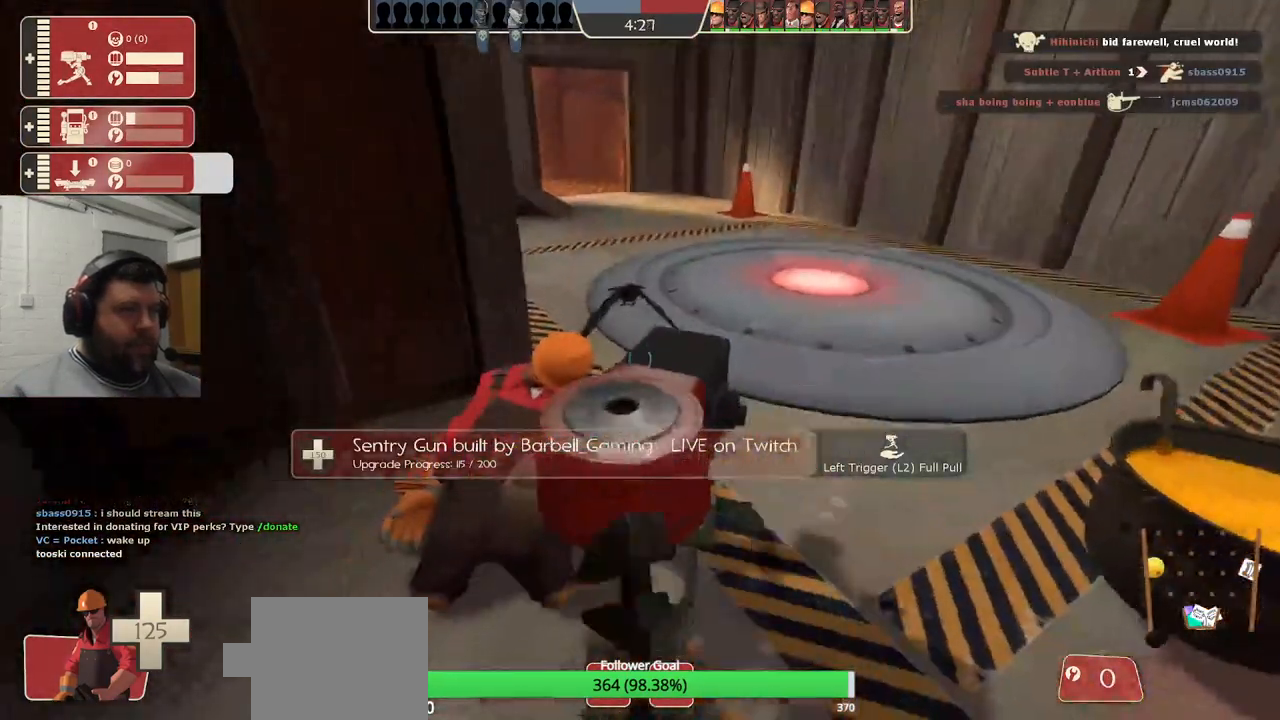
{"buttons": ["R2"], "left_stick": "center", "right_stick": "center", "events": []}
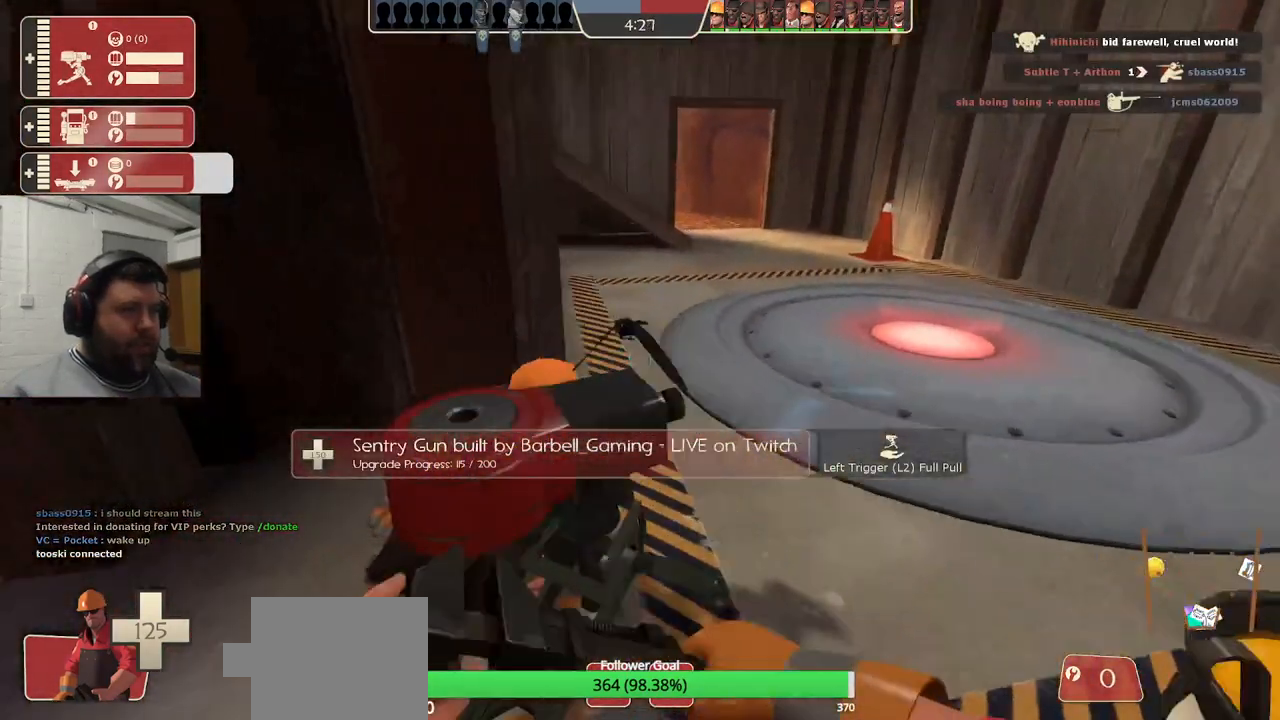
{"buttons": ["R2"], "left_stick": "center", "right_stick": "center", "events": []}
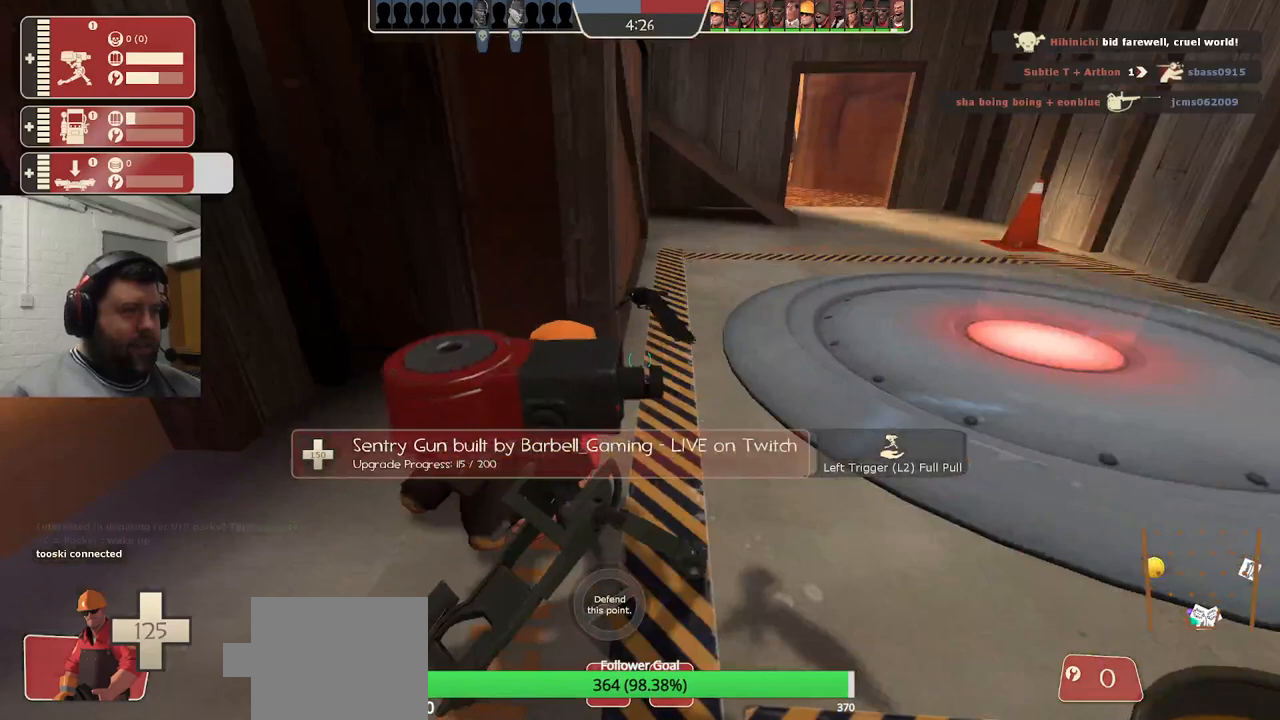
{"buttons": ["R2"], "left_stick": "center", "right_stick": "center", "events": []}
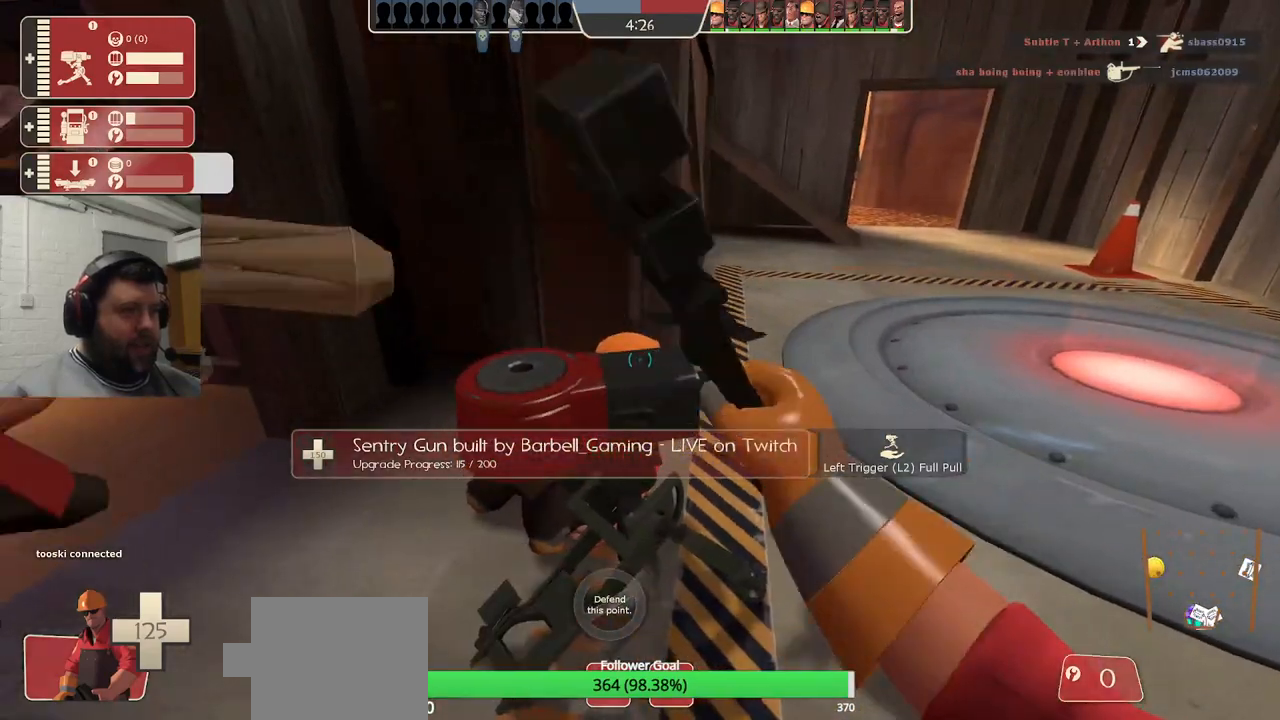
{"buttons": ["R2"], "left_stick": "center", "right_stick": "center", "events": []}
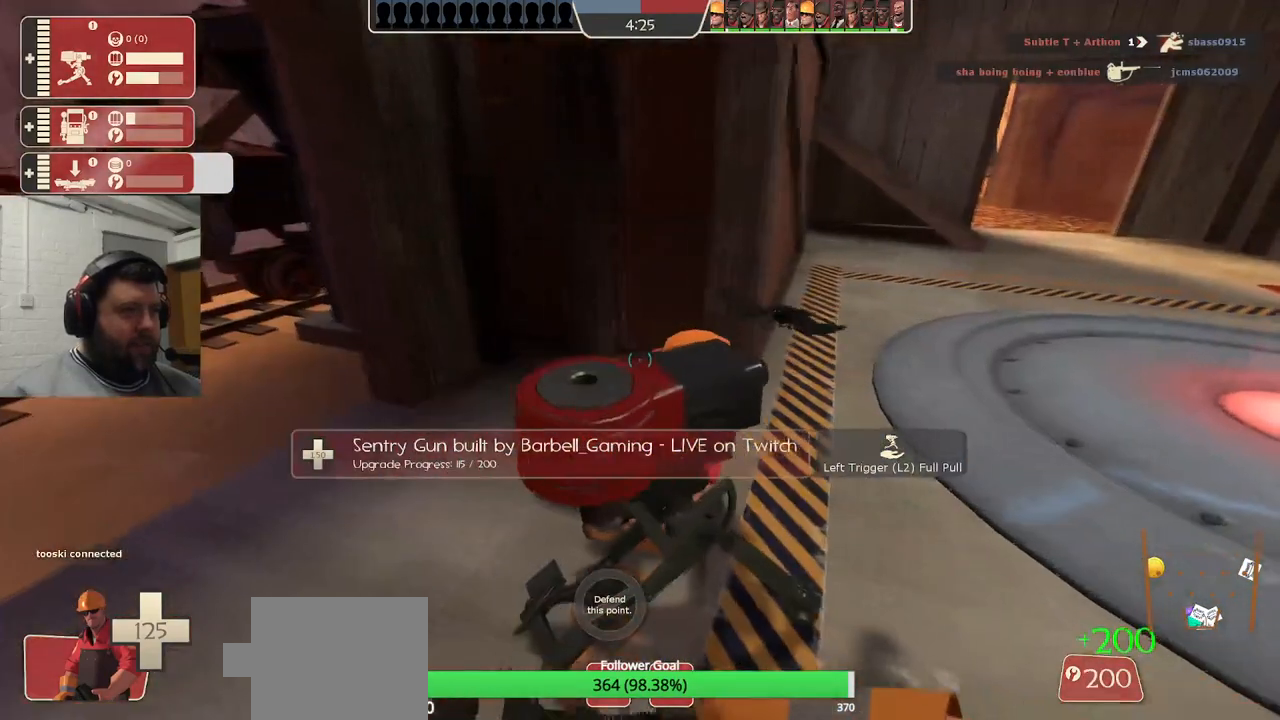
{"buttons": ["R2"], "left_stick": "center", "right_stick": "center", "events": []}
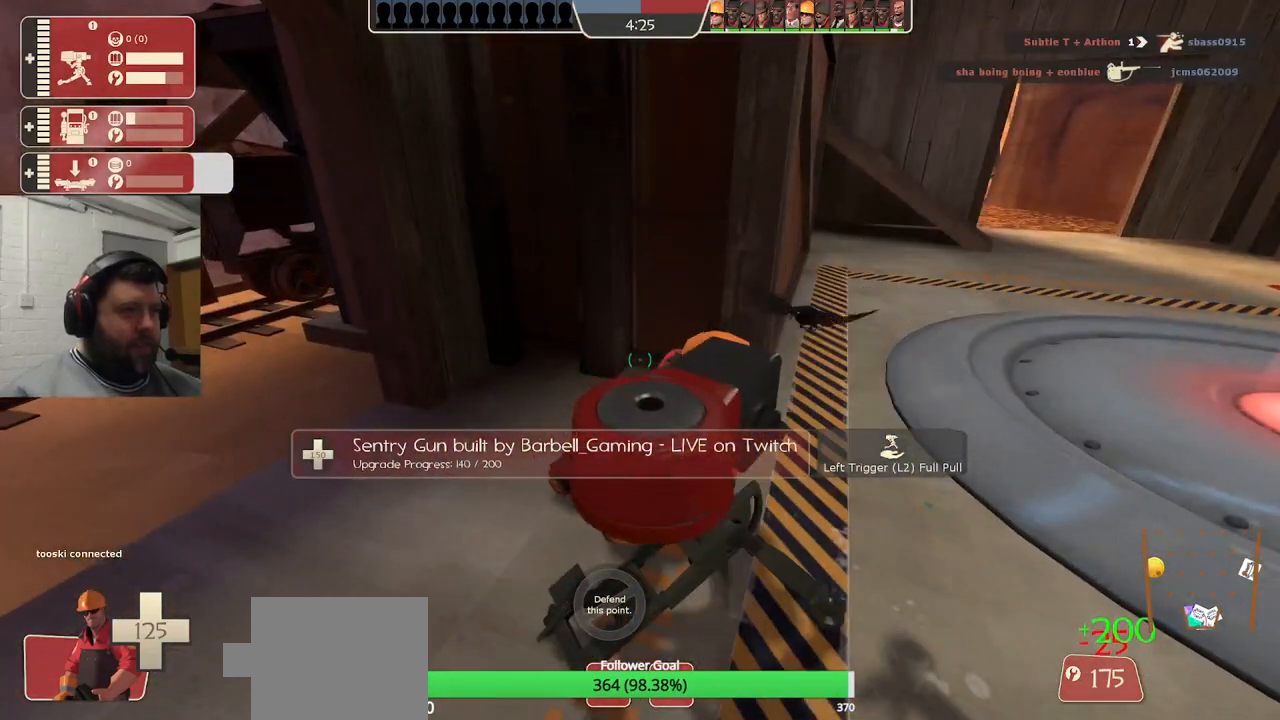
{"buttons": ["R2"], "left_stick": "center", "right_stick": "center", "events": []}
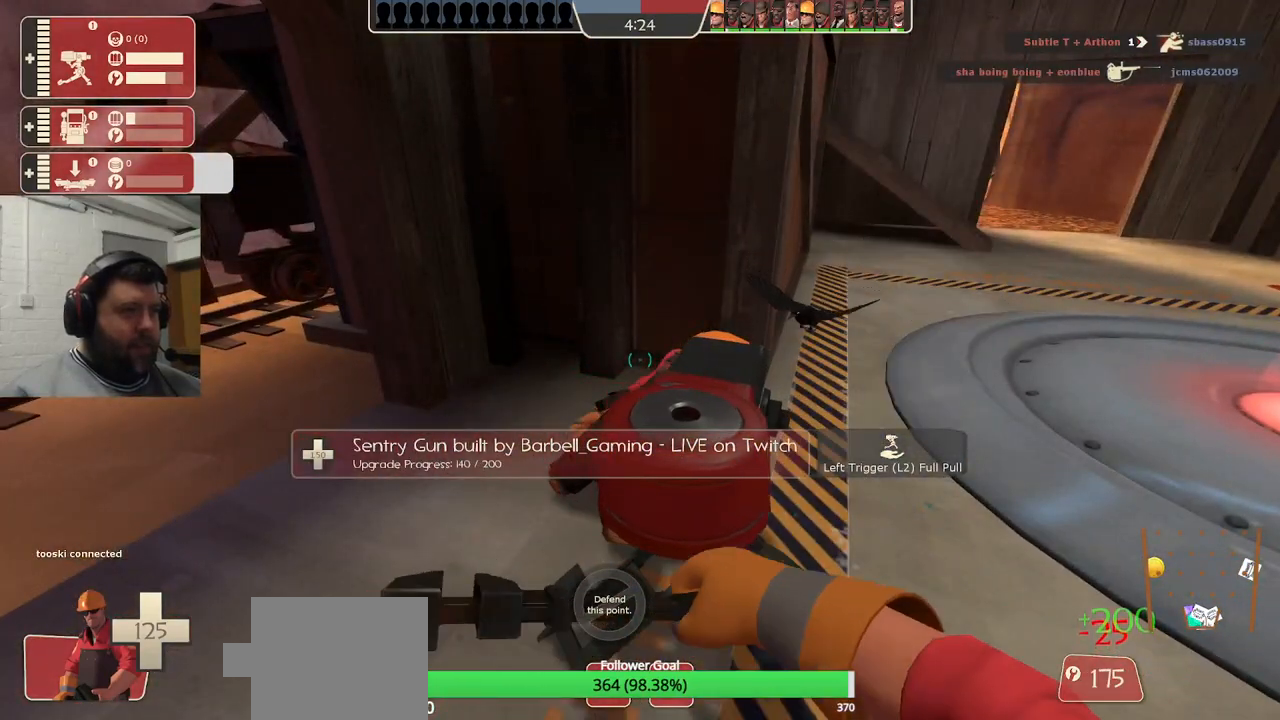
{"buttons": ["R2"], "left_stick": "center", "right_stick": "center", "events": []}
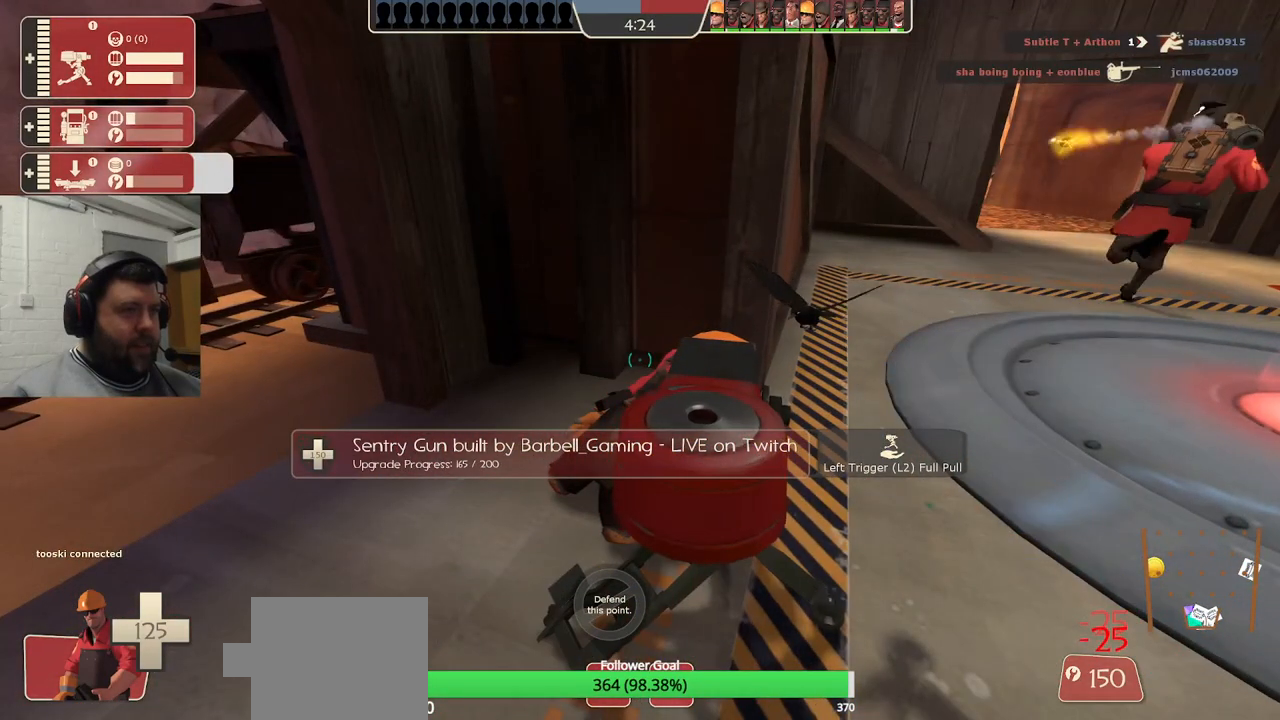
{"buttons": ["R2"], "left_stick": "center", "right_stick": "center", "events": []}
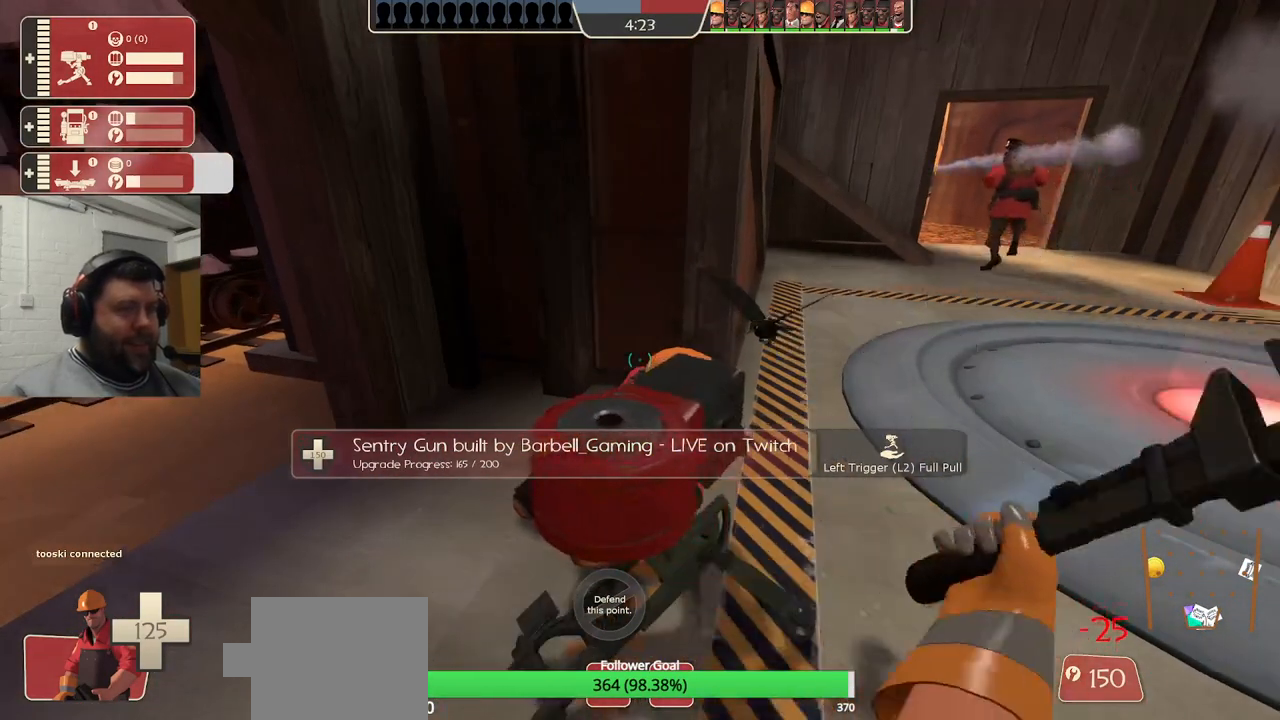
{"buttons": ["R2"], "left_stick": "center", "right_stick": "center", "events": []}
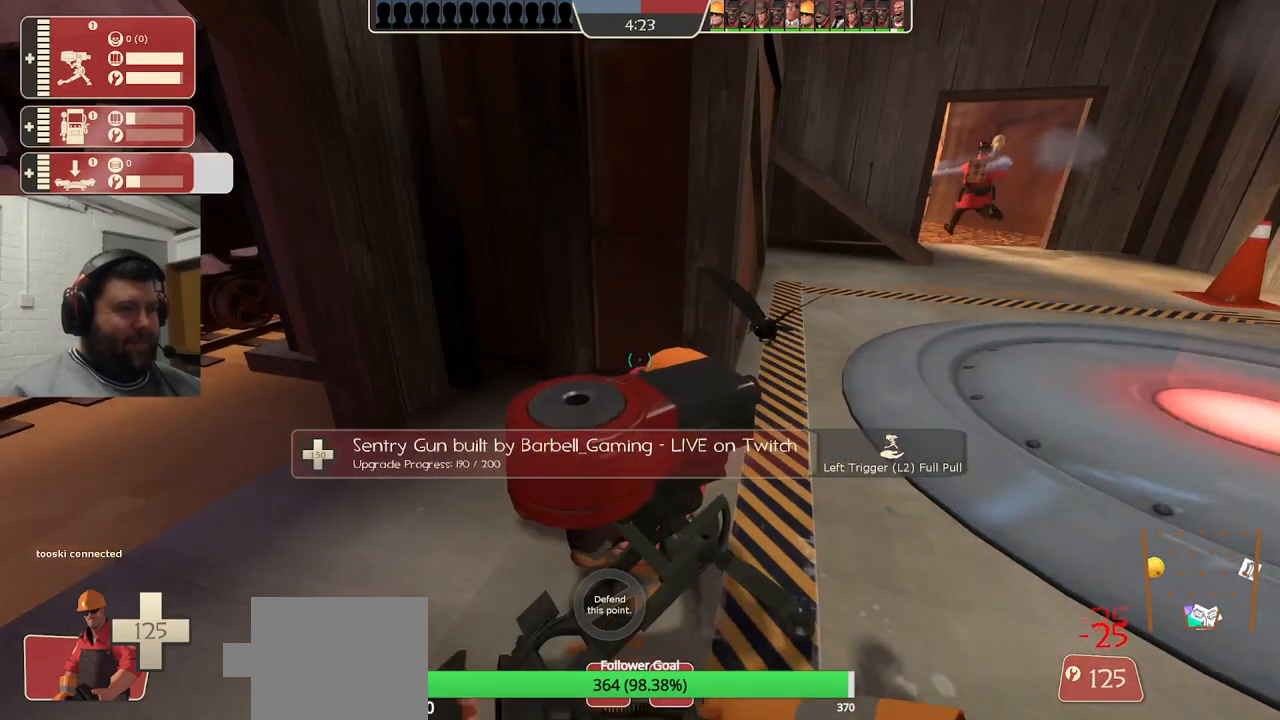
{"buttons": ["R2"], "left_stick": "center", "right_stick": "center", "events": [[117, "R1", "down"], [183, "R1", "up"]]}
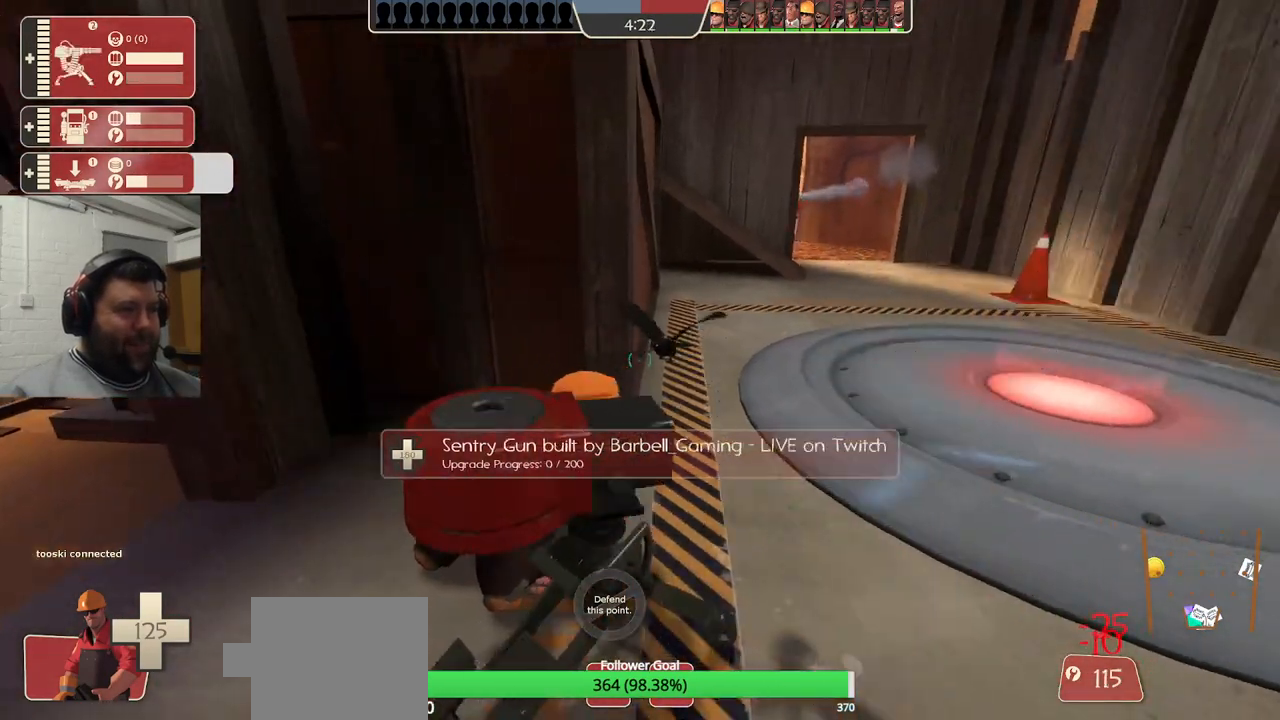
{"buttons": ["R2"], "left_stick": "center", "right_stick": "center", "events": []}
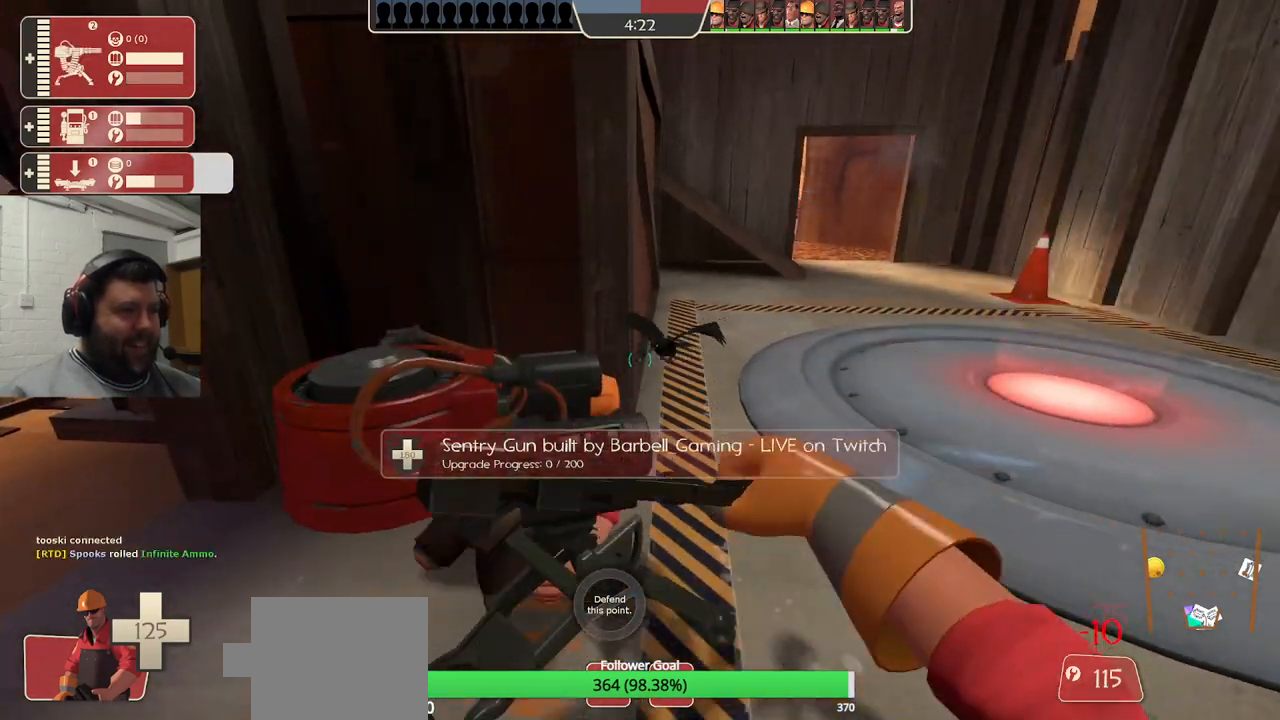
{"buttons": ["R2"], "left_stick": "center", "right_stick": "center", "events": []}
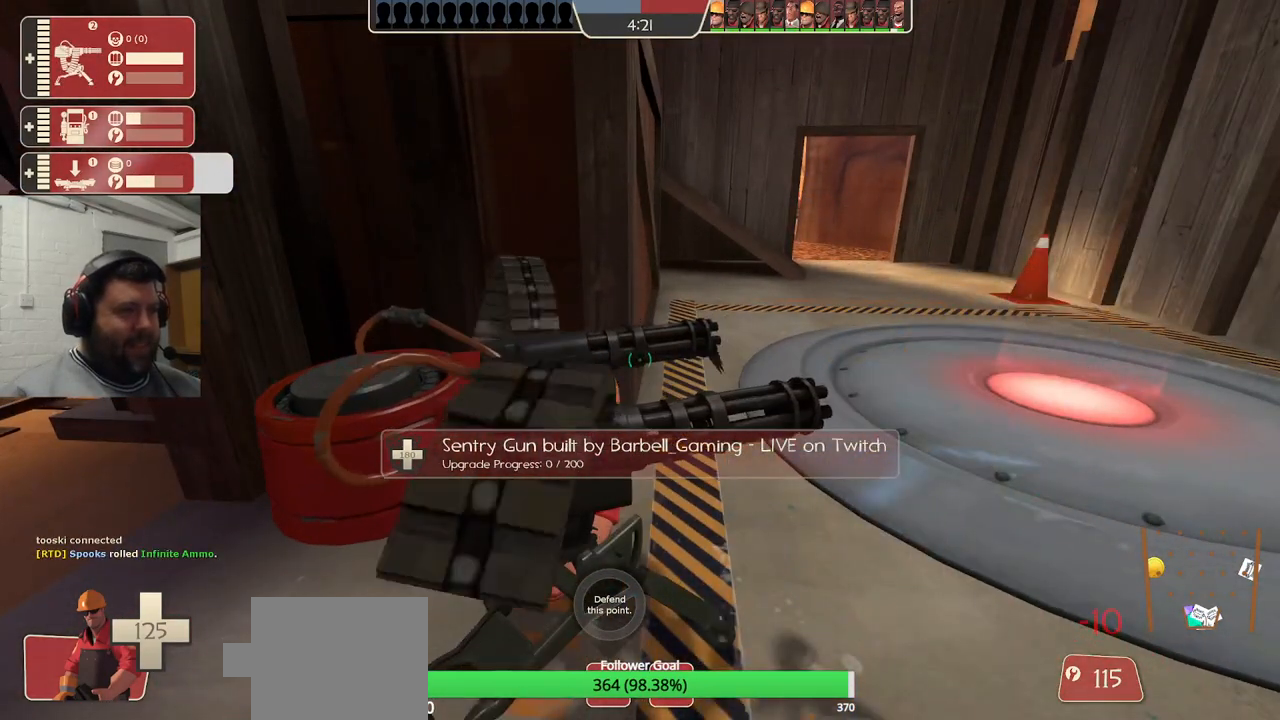
{"buttons": ["R2"], "left_stick": "center", "right_stick": "center", "events": []}
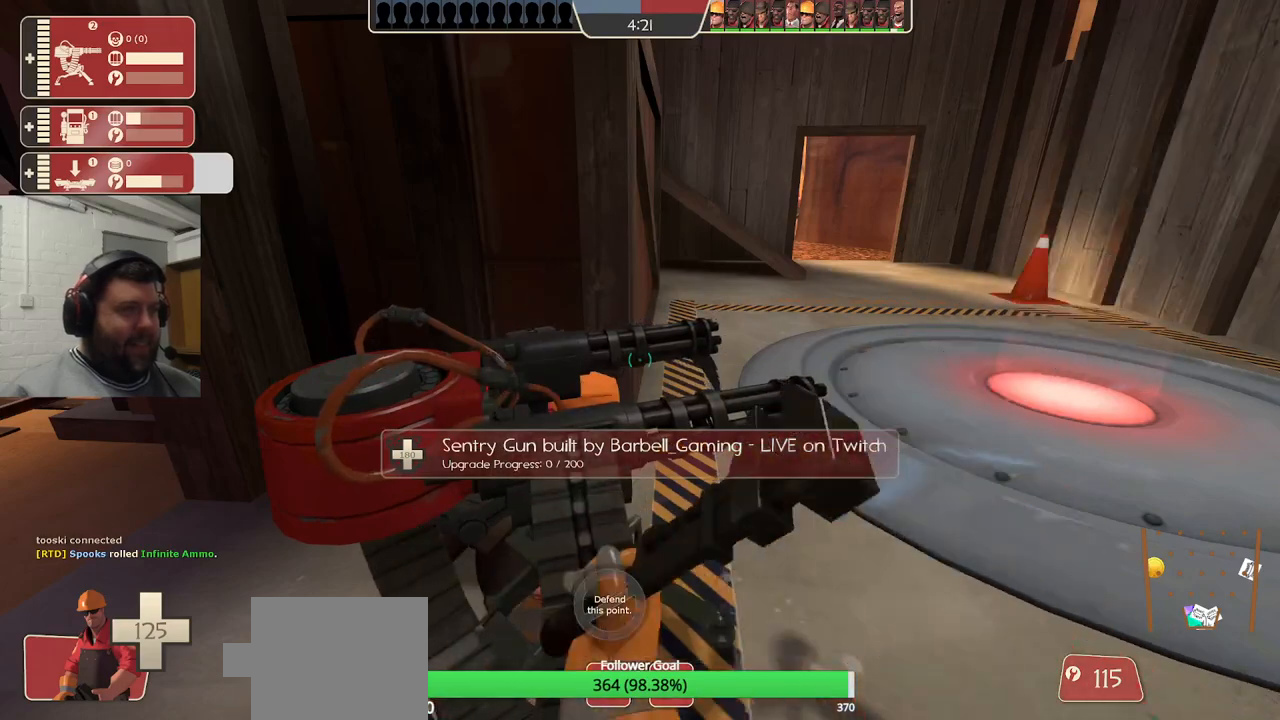
{"buttons": ["R2"], "left_stick": "center", "right_stick": "center"}
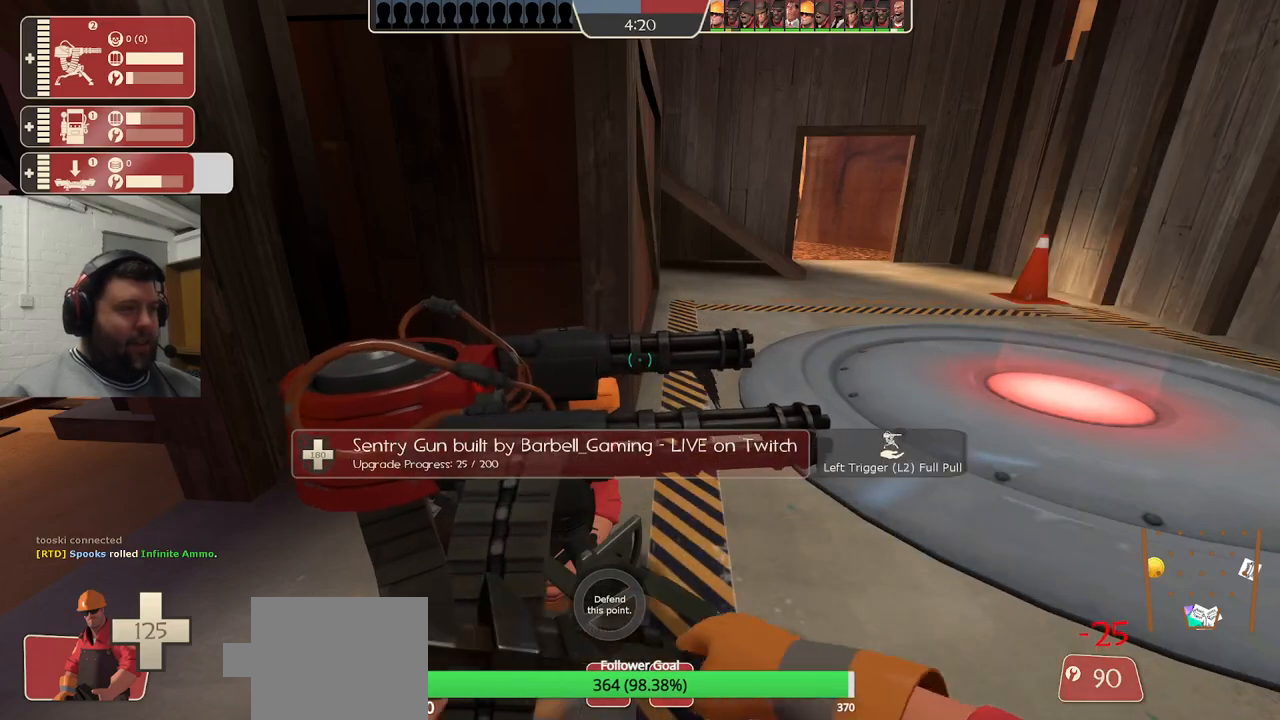
{"buttons": ["R1", "R2"], "left_stick": "center", "right_stick": "center", "events": [[33, "R1", "down"], [267, "R1", "up"], [350, "R1", "down"]]}
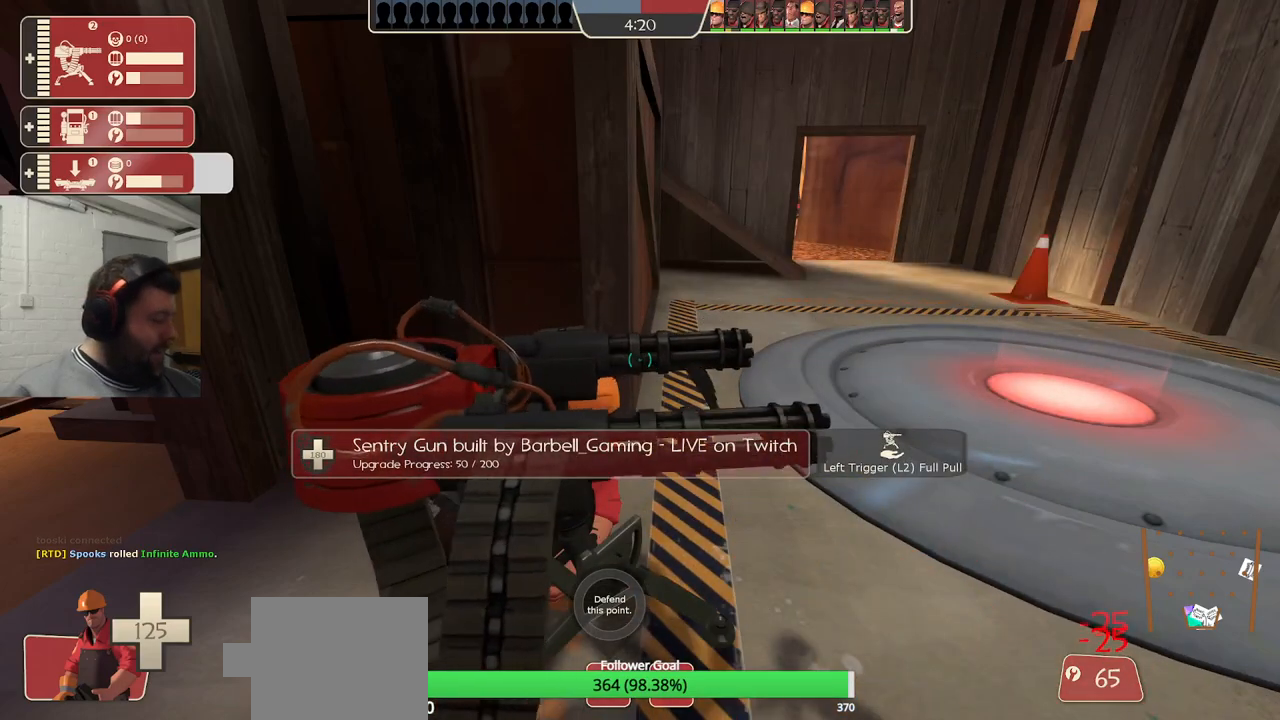
{"buttons": ["R2"], "left_stick": "center", "right_stick": "center", "events": [[233, "R1", "up"]]}
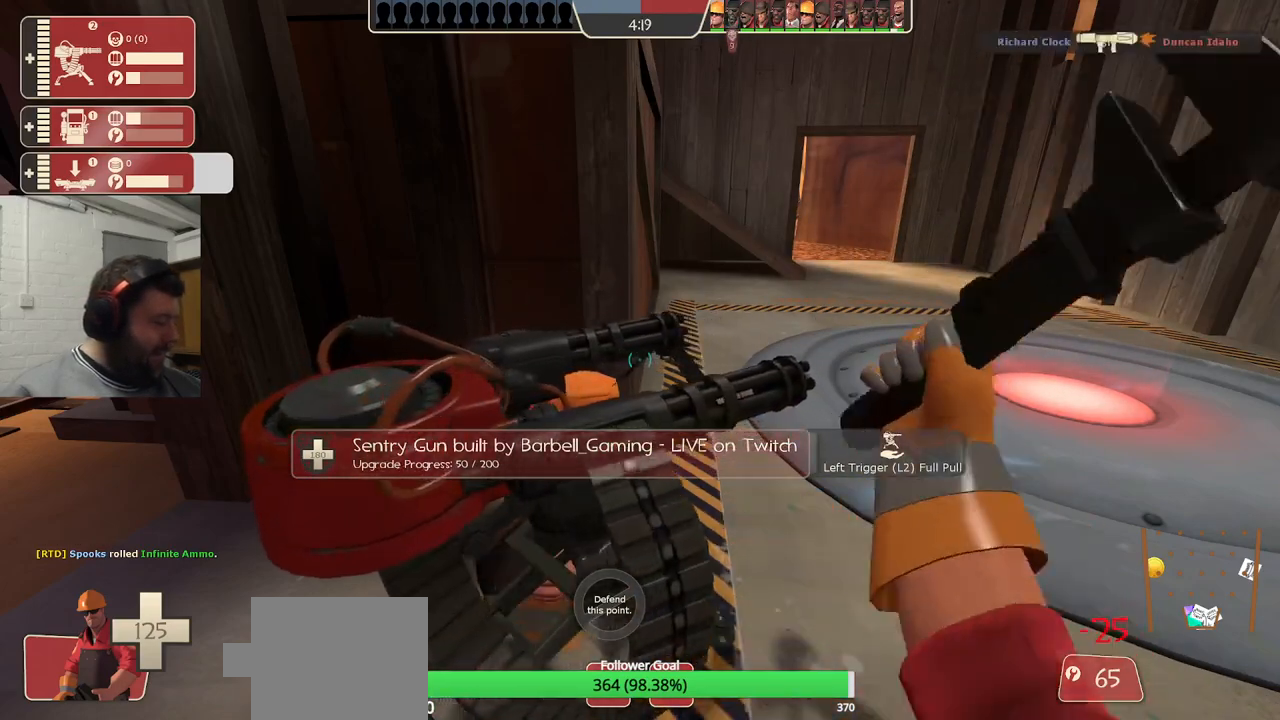
{"buttons": ["R2"], "left_stick": "center", "right_stick": "center", "events": []}
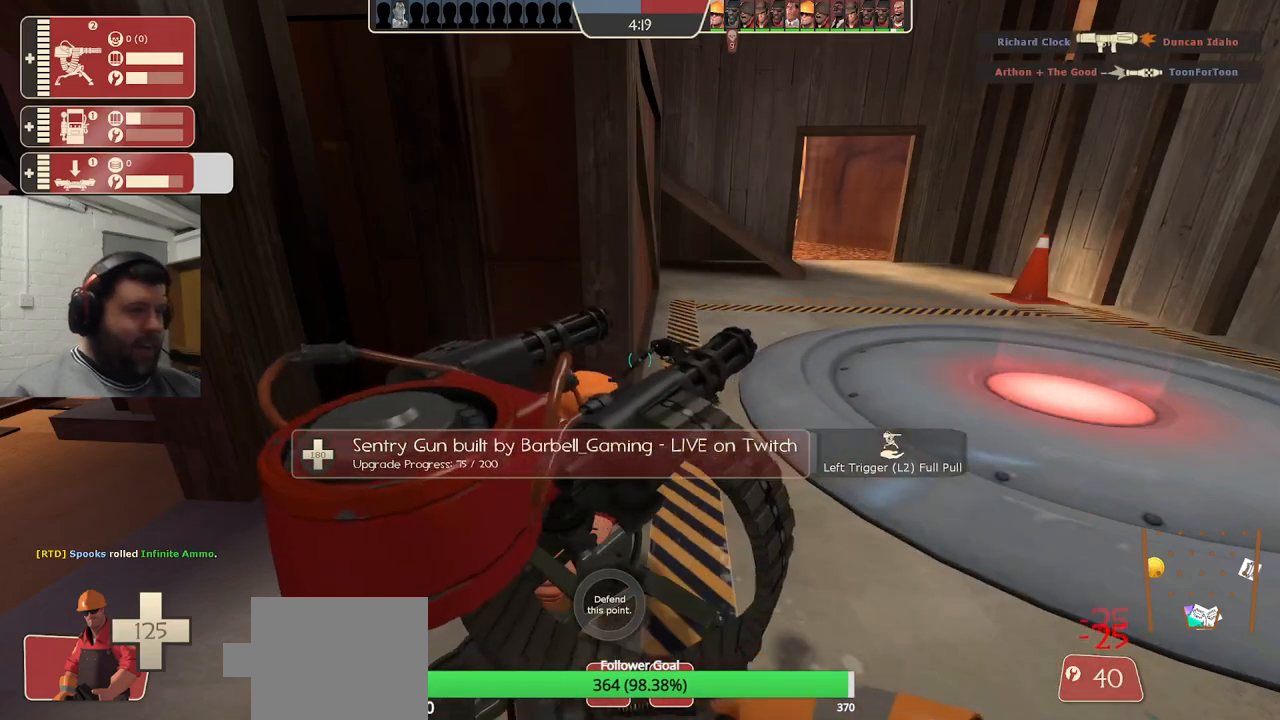
{"buttons": ["R2"], "left_stick": "center", "right_stick": "center", "events": []}
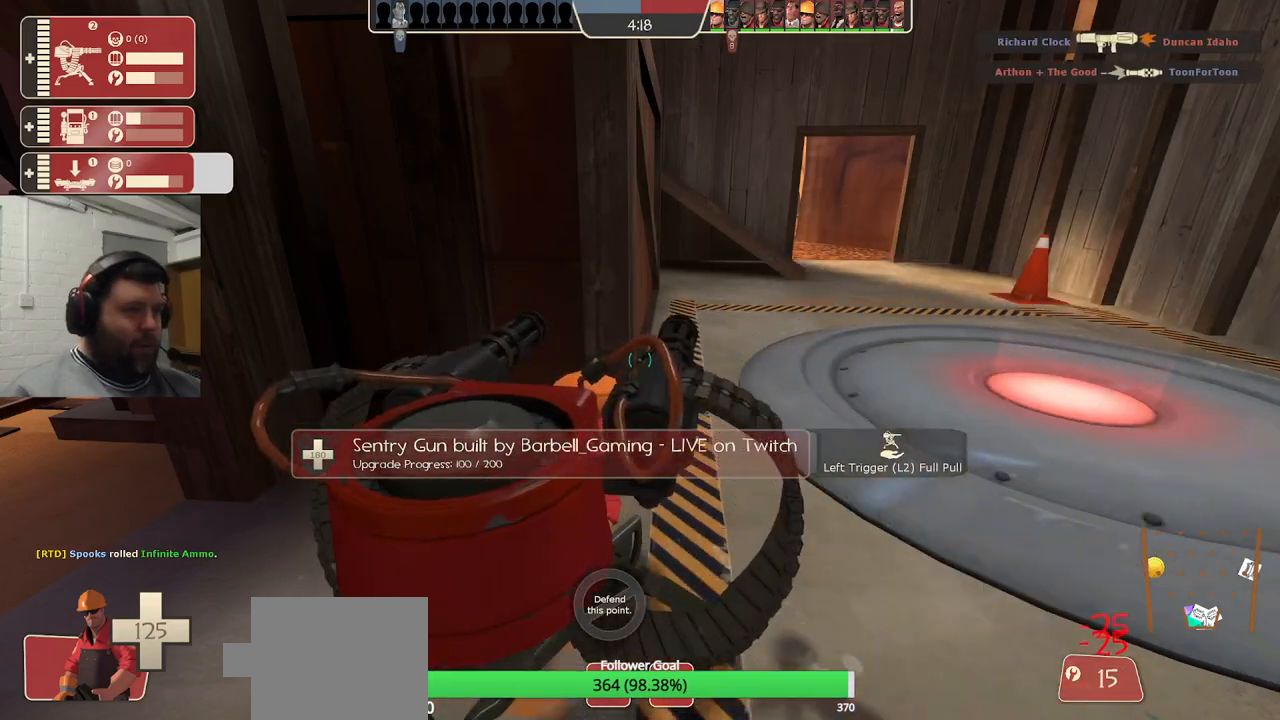
{"buttons": ["R2"], "left_stick": "center", "right_stick": "center", "events": []}